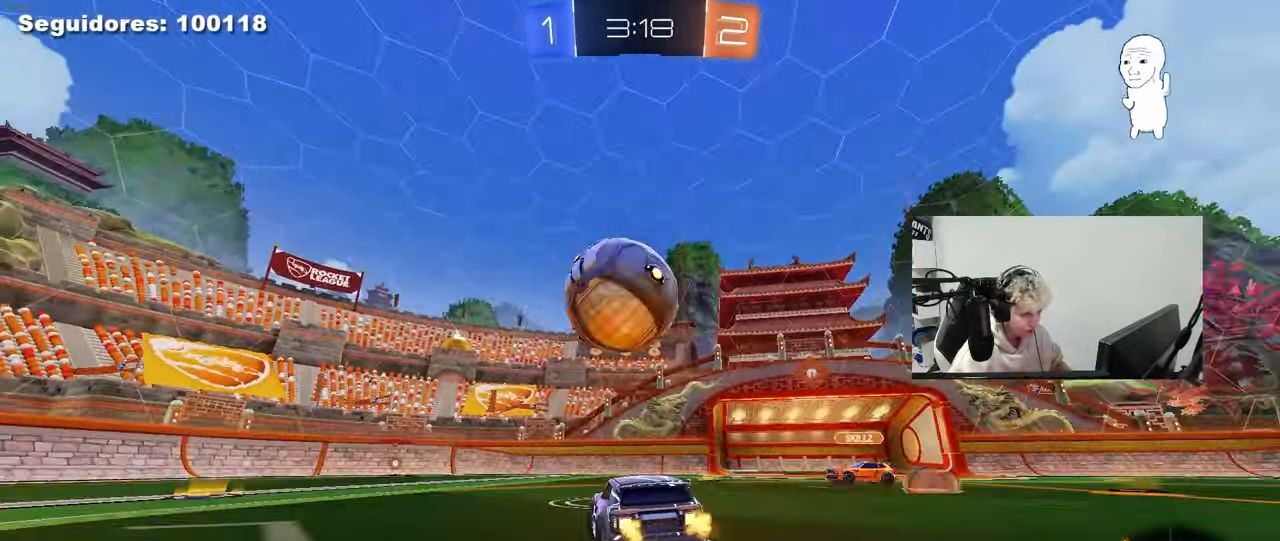
Gameplay with keyboard and mouse; each line is a JSON object with the keys and mouse buttons held at the frame after it. "events" lists presses ("down") and releases ("up") of "1", "2", "3", "4", "5", "a", "alt", "c", "caps_lock", "ctrl", "d", "e", "f", "g", "q", "r", "s", "shift", "space", "t", "tab", "v", "w", "x", "z", "mouse_left", "mouse_wheel" and "mouse_right" between this image and that frame as [ms after this image, input, new state], when the widget could be followed in between. "mouse_left", "mouse_wheel", "mouse_right" = the "left", "wheel", "right" buttons of the "mouse" list. No other keys are recorded. "wheel" means that the mouse wheel is clicked or scrolled. "mouse_move" is the direction in which the mouse moves at that frame (one of eight, or "still"), when it could be read.
{"keys": ["d", "w"], "mouse": [], "mouse_move": "still", "events": [[167, "mouse_left", "down"], [350, "a", "up"], [400, "d", "down"], [450, "mouse_left", "up"]]}
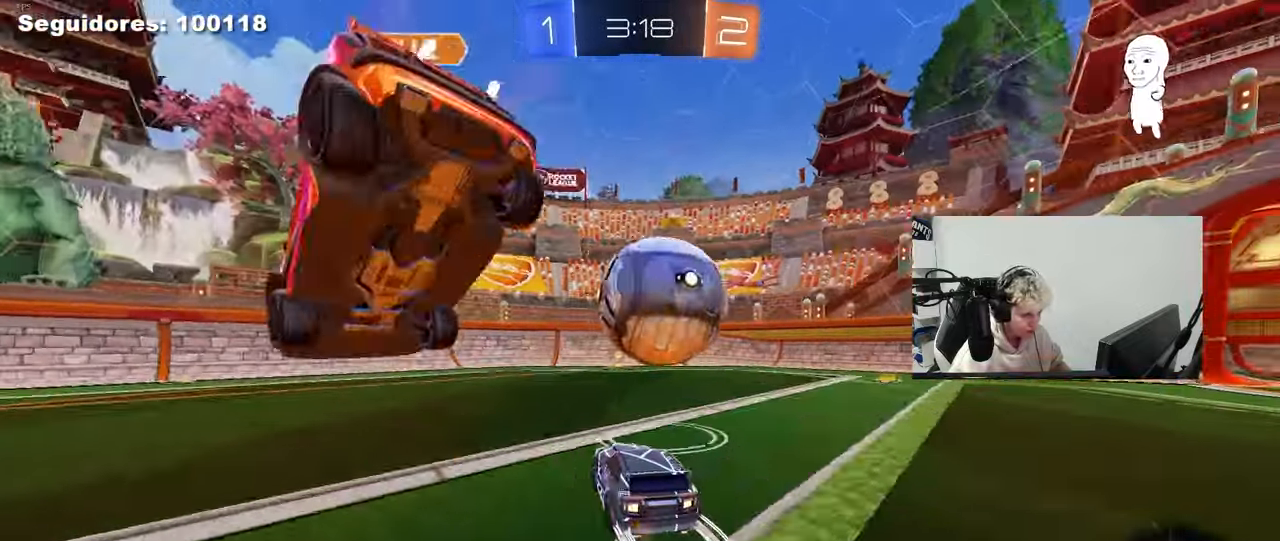
{"keys": ["a", "w"], "mouse": [], "mouse_move": "still", "events": [[133, "d", "up"], [133, "mouse_left", "down"], [317, "mouse_left", "up"], [417, "a", "down"]]}
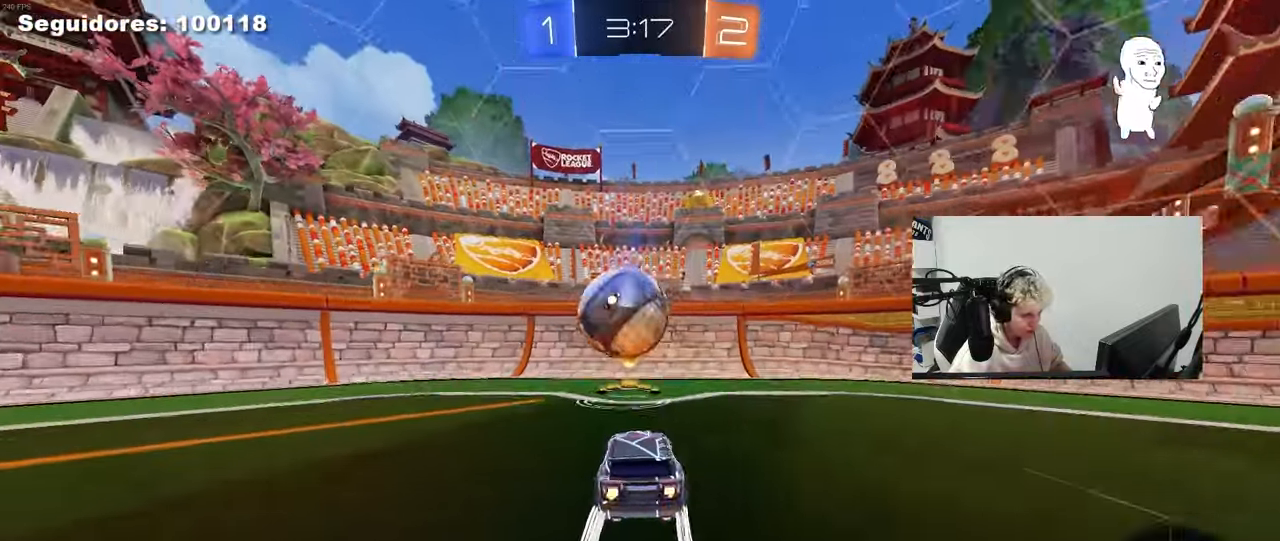
{"keys": ["d", "w"], "mouse": [], "mouse_move": "still", "events": [[100, "a", "up"], [250, "w", "up"], [333, "w", "down"], [433, "d", "down"]]}
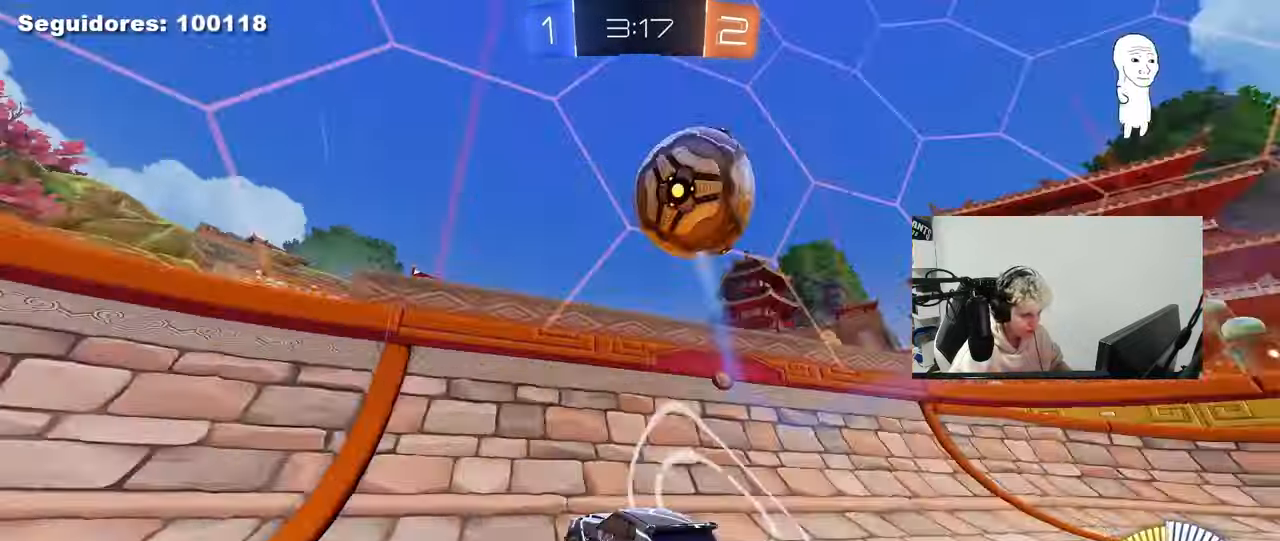
{"keys": ["w"], "mouse": [], "mouse_move": "still", "events": [[67, "d", "up"], [350, "d", "down"], [450, "d", "up"]]}
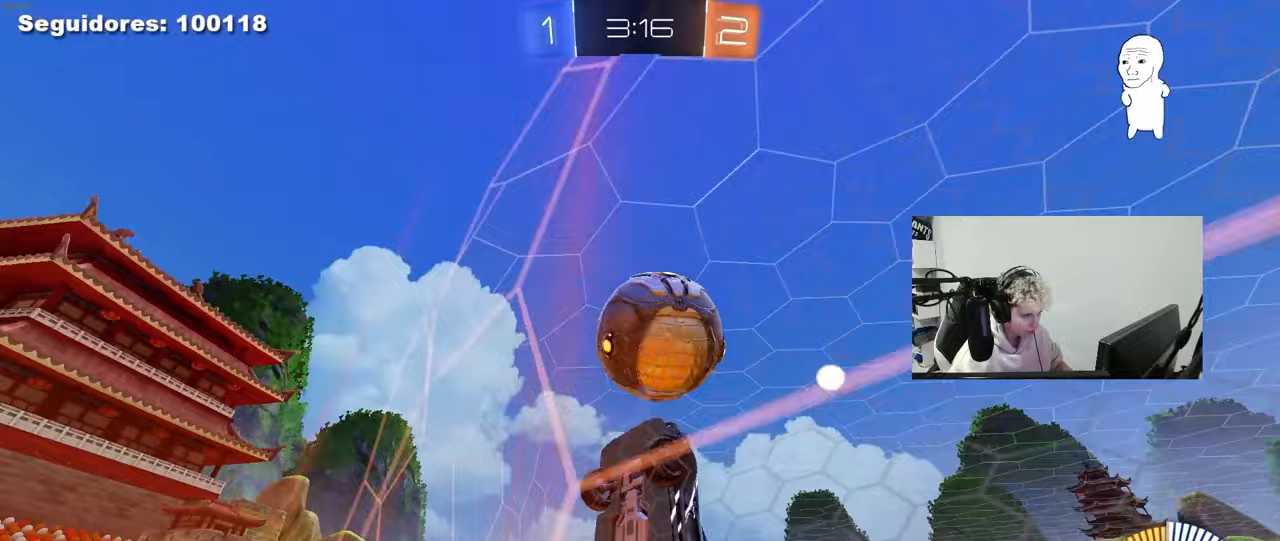
{"keys": ["d"], "mouse": ["left"], "mouse_move": "up", "events": [[133, "w", "up"], [183, "mouse_right", "down"], [233, "a", "down"], [233, "s", "down"], [417, "a", "up"], [417, "mouse_right", "up"], [417, "s", "up"], [467, "d", "down"], [467, "mouse_left", "down"]]}
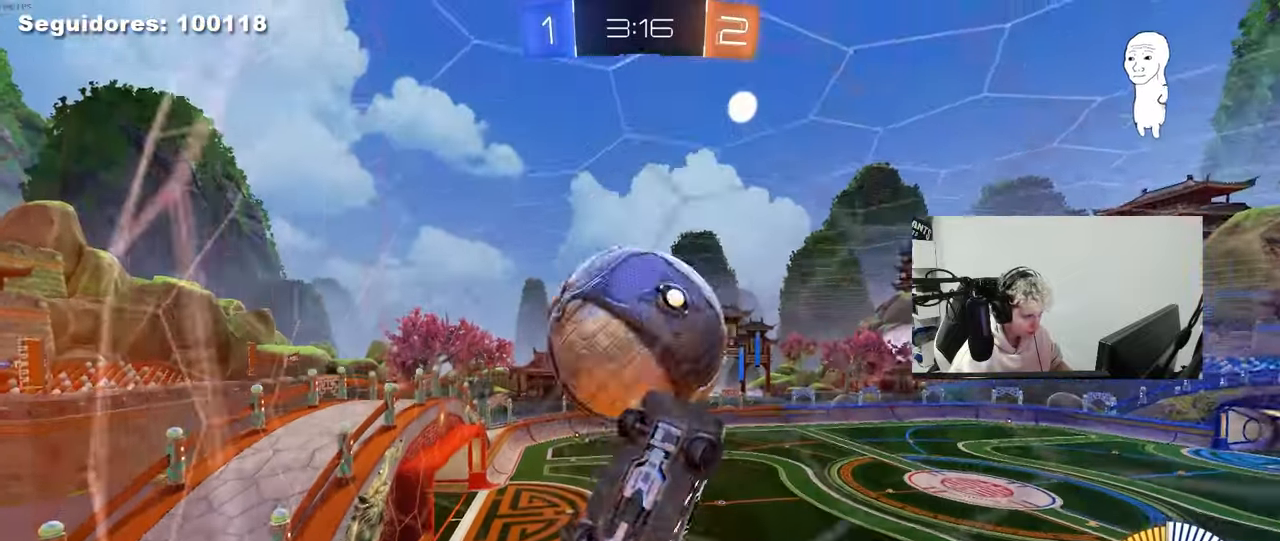
{"keys": ["d", "w"], "mouse": [], "mouse_move": "still", "events": [[100, "shift", "down"], [150, "shift", "up"], [250, "s", "down"], [283, "s", "up"], [333, "mouse_left", "up"], [383, "d", "up"], [383, "shift", "down"], [483, "d", "down"], [483, "shift", "up"], [483, "w", "down"]]}
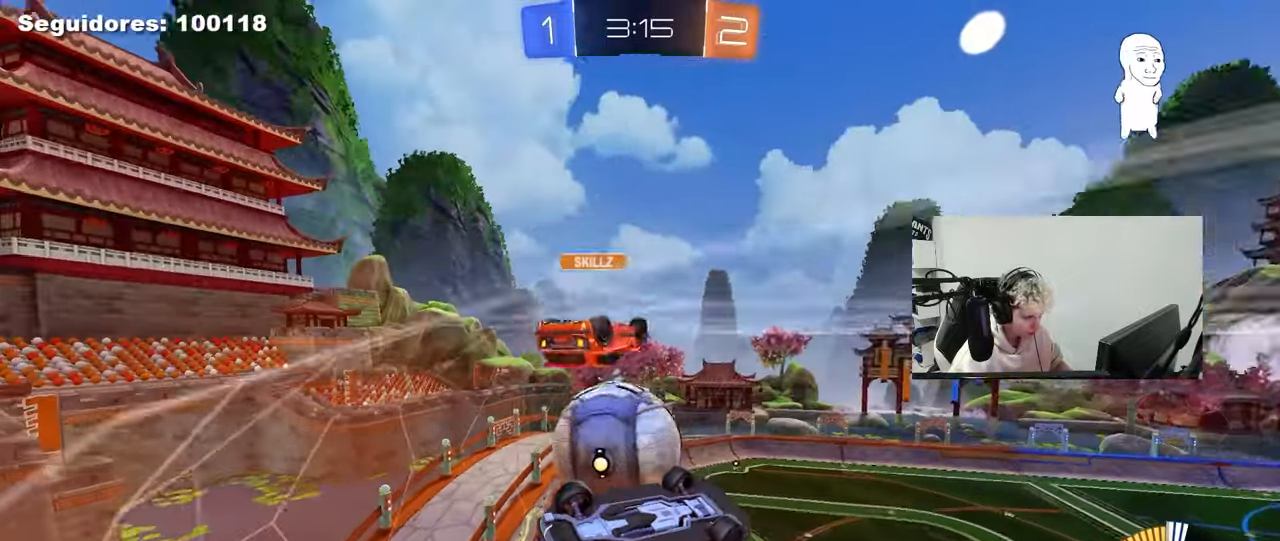
{"keys": ["a", "shift"], "mouse": ["right"], "mouse_move": "still", "events": [[267, "w", "up"], [317, "a", "down"], [317, "d", "up"], [317, "mouse_right", "down"], [500, "shift", "down"]]}
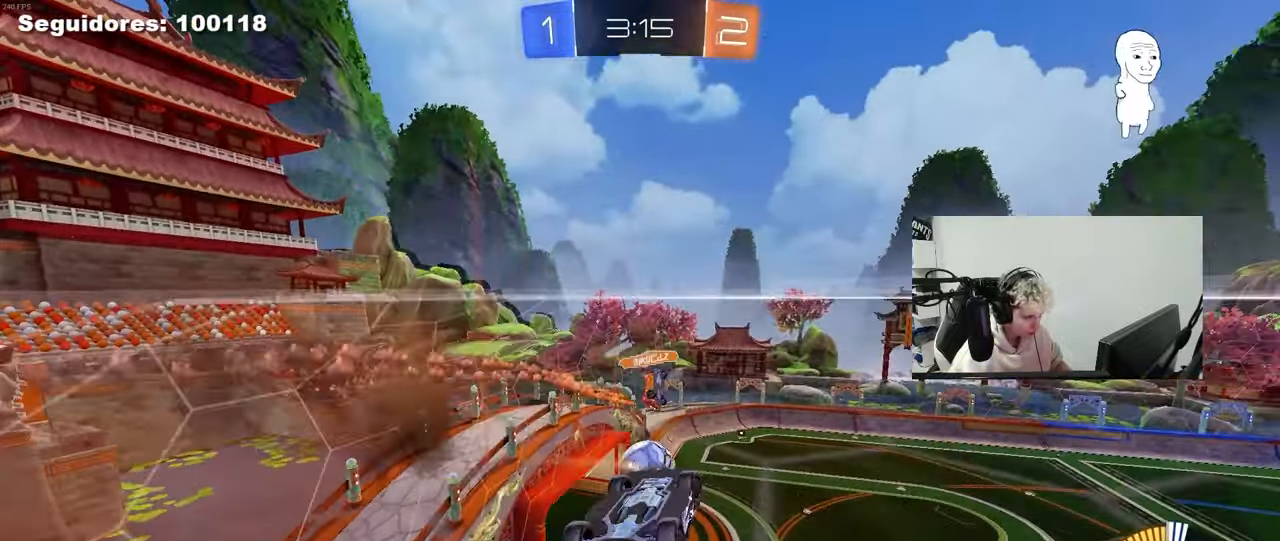
{"keys": [], "mouse": ["left"], "mouse_move": "still", "events": [[83, "mouse_right", "up"], [133, "s", "down"], [283, "s", "up"], [317, "a", "up"], [317, "shift", "up"], [467, "mouse_left", "down"]]}
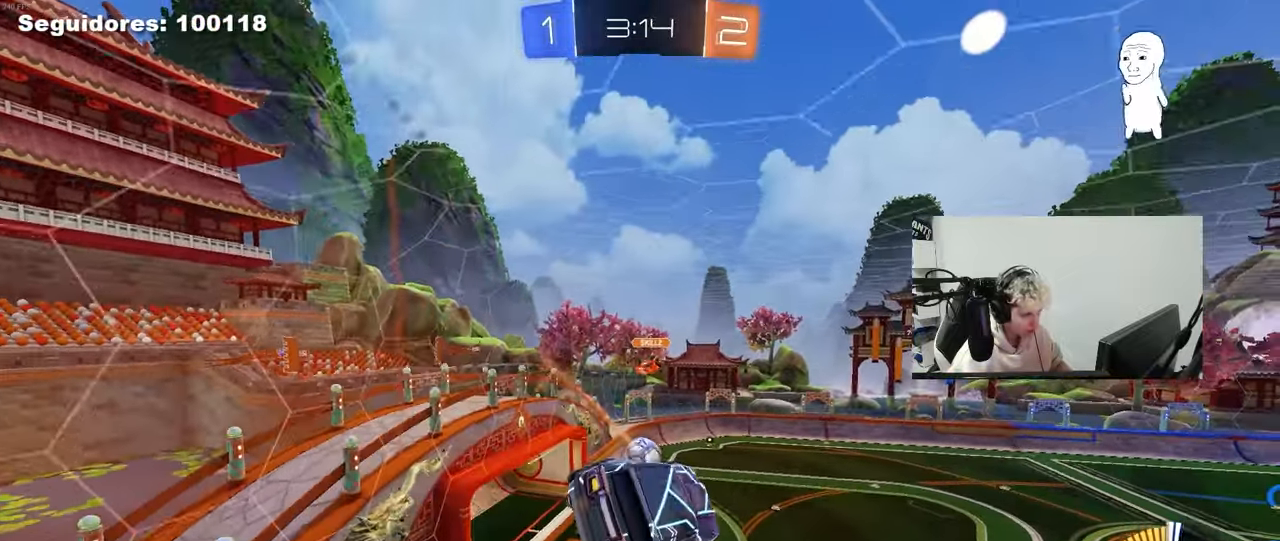
{"keys": ["d"], "mouse": [], "mouse_move": "still", "events": [[50, "w", "down"], [150, "w", "up"], [200, "a", "down"], [200, "mouse_left", "up"], [200, "shift", "down"], [350, "s", "down"], [350, "shift", "up"], [383, "a", "up"], [433, "d", "down"], [483, "s", "up"]]}
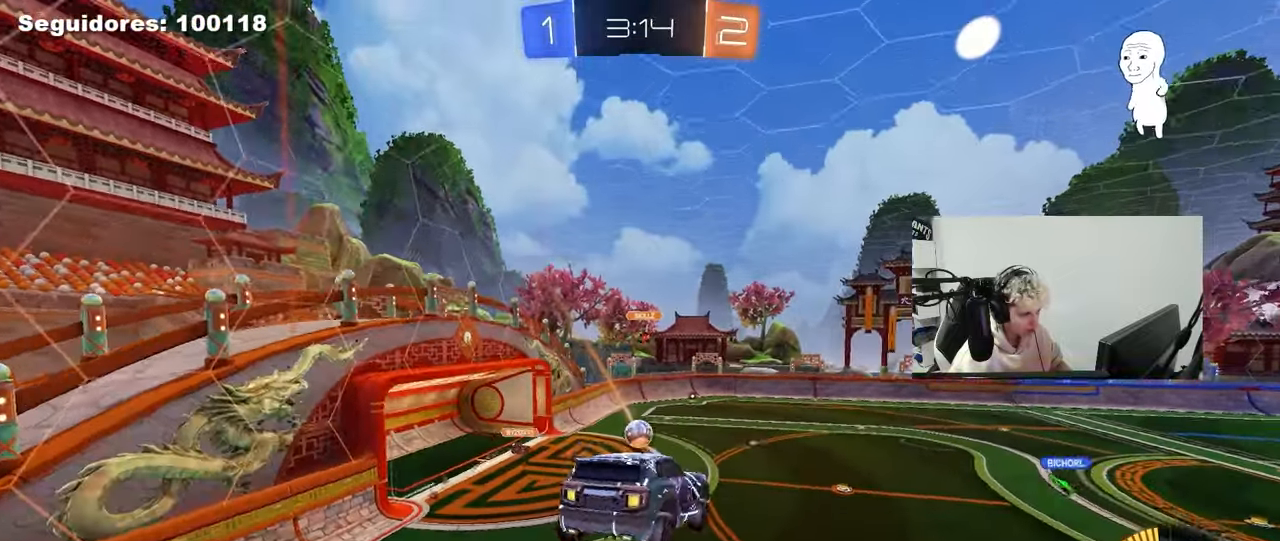
{"keys": ["a", "w"], "mouse": [], "mouse_move": "still", "events": [[33, "d", "up"], [267, "w", "down"], [317, "a", "down"]]}
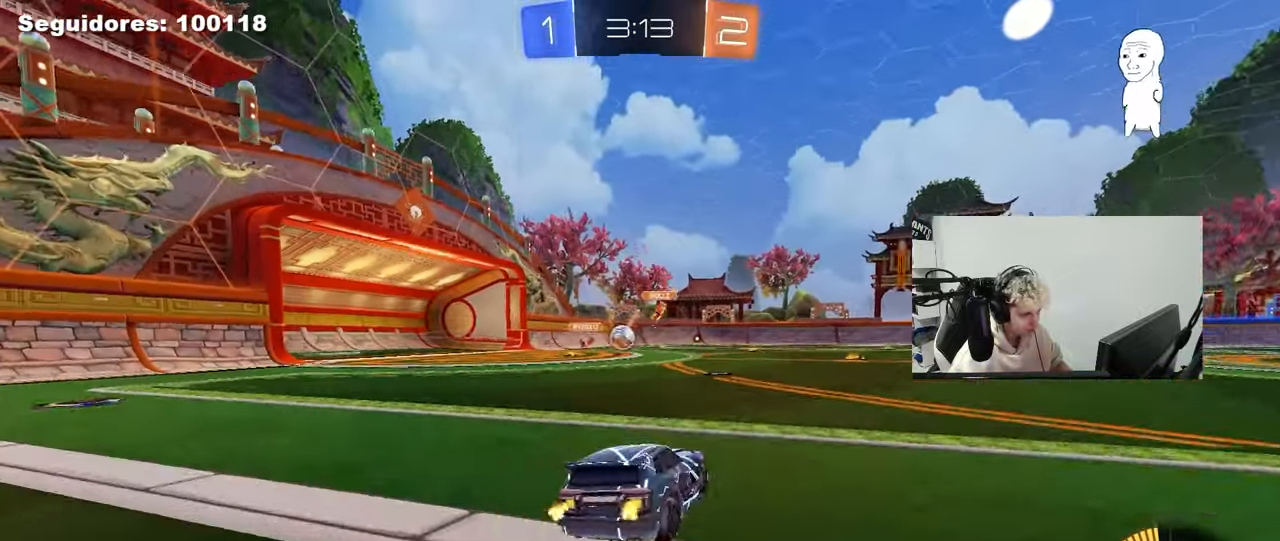
{"keys": ["w"], "mouse": [], "mouse_move": "still", "events": [[83, "a", "up"]]}
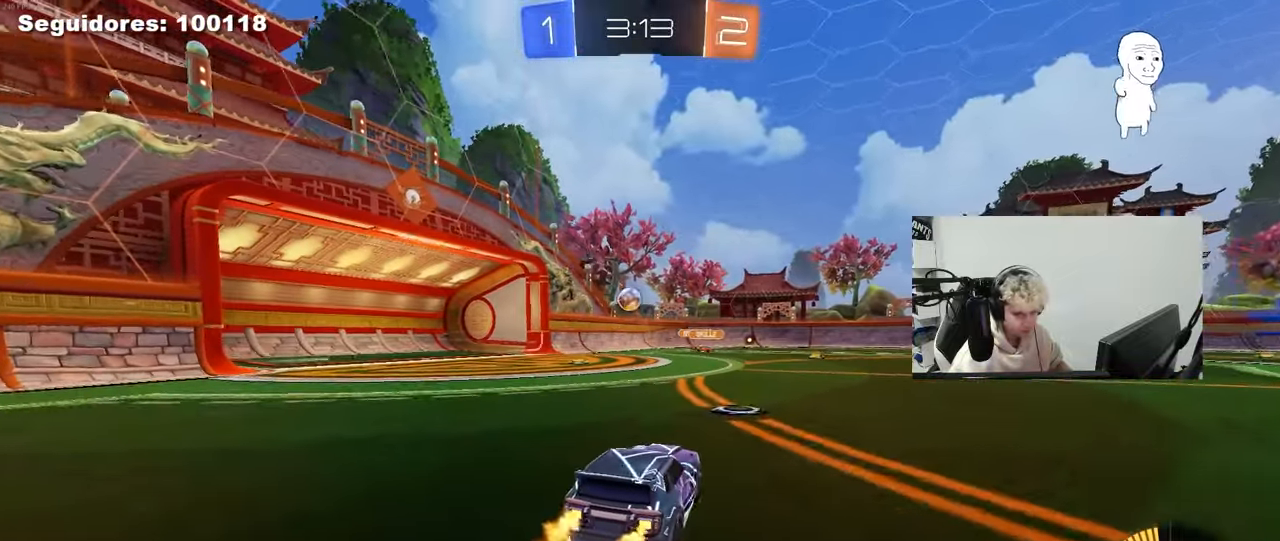
{"keys": ["w"], "mouse": [], "mouse_move": "still", "events": [[50, "d", "down"], [333, "d", "up"]]}
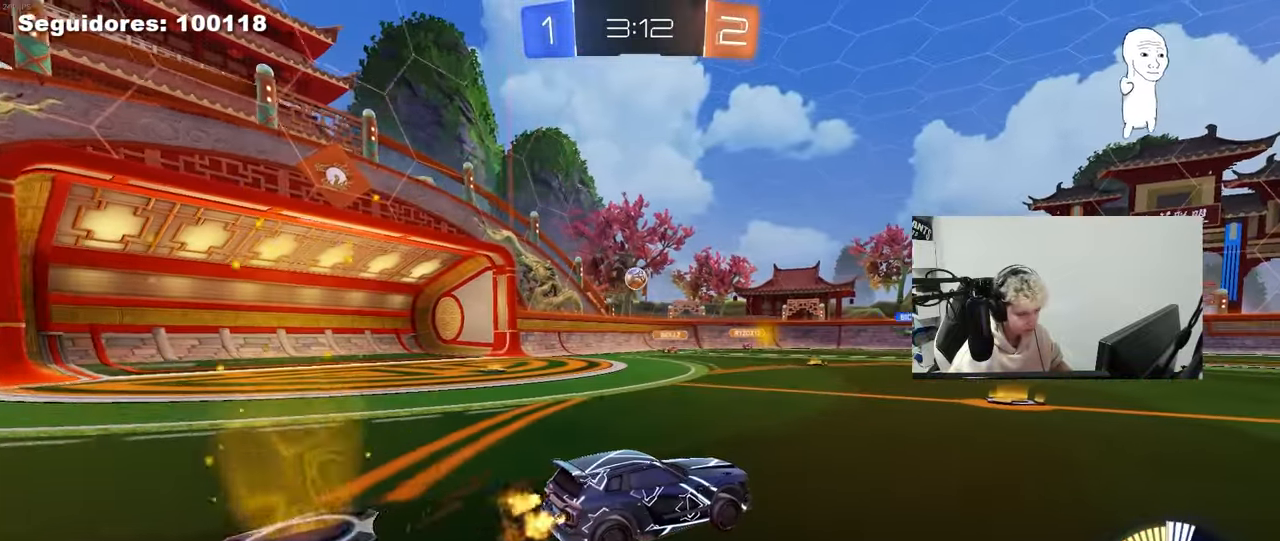
{"keys": ["a", "w"], "mouse": [], "mouse_move": "still", "events": [[217, "a", "down"], [217, "shift", "down"], [267, "shift", "up"], [350, "a", "up"], [500, "a", "down"]]}
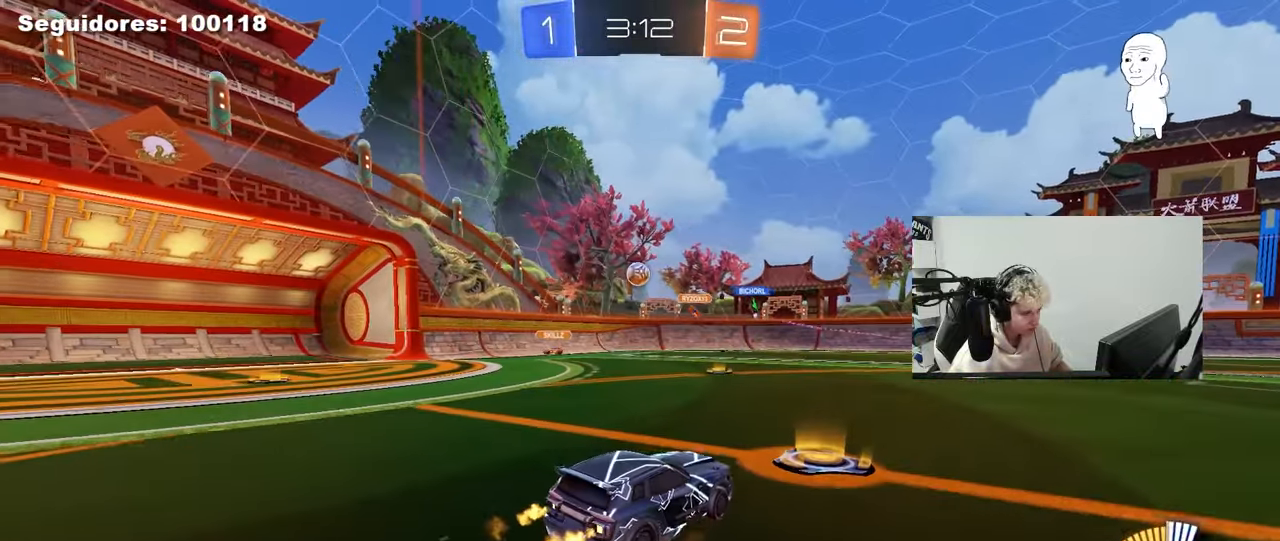
{"keys": ["a", "w"], "mouse": [], "mouse_move": "still", "events": [[317, "a", "up"], [417, "a", "down"]]}
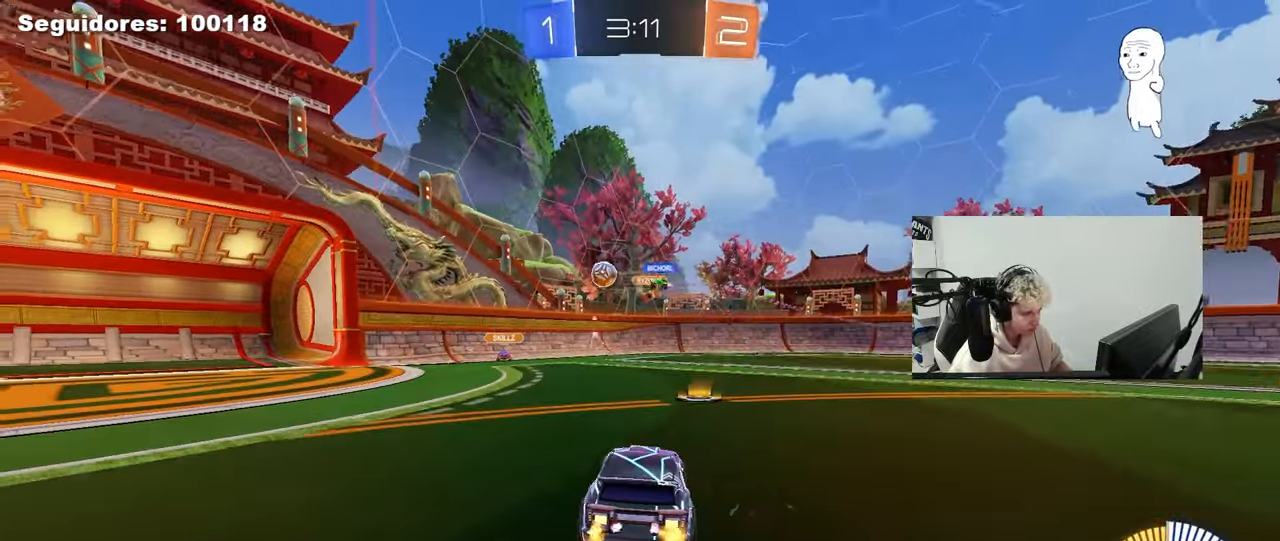
{"keys": ["d"], "mouse": [], "mouse_move": "still", "events": [[67, "d", "down"], [67, "w", "up"], [100, "a", "up"], [150, "w", "down"], [250, "shift", "down"], [333, "shift", "up"], [483, "w", "up"]]}
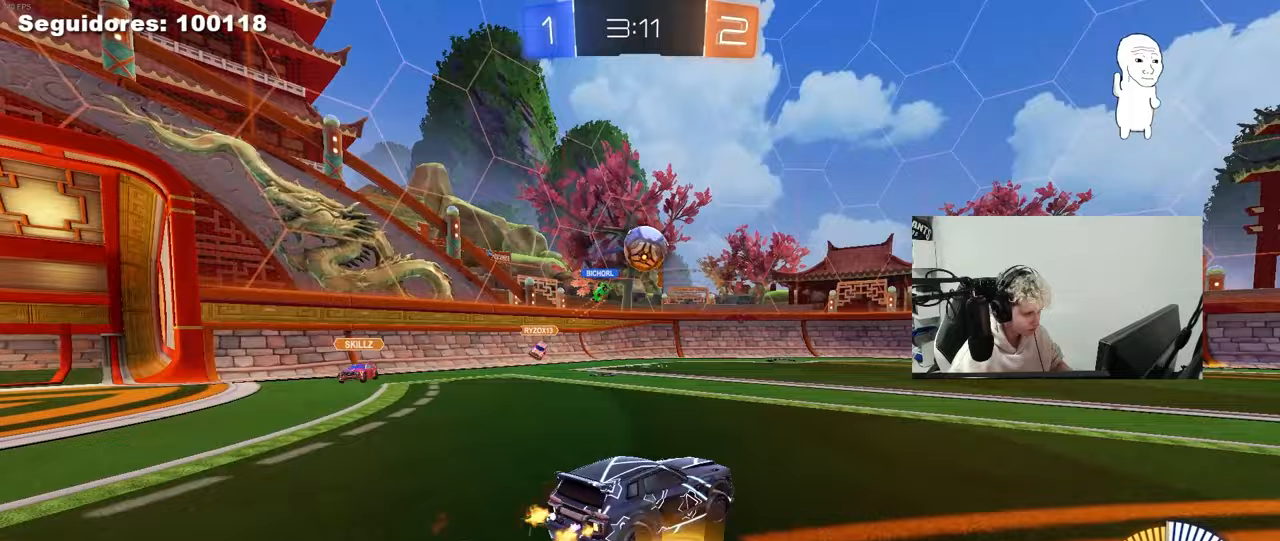
{"keys": ["d", "shift", "w"], "mouse": [], "mouse_move": "still", "events": [[33, "d", "up"], [267, "w", "down"], [350, "d", "down"], [350, "mouse_left", "down"], [500, "mouse_left", "up"], [500, "shift", "down"]]}
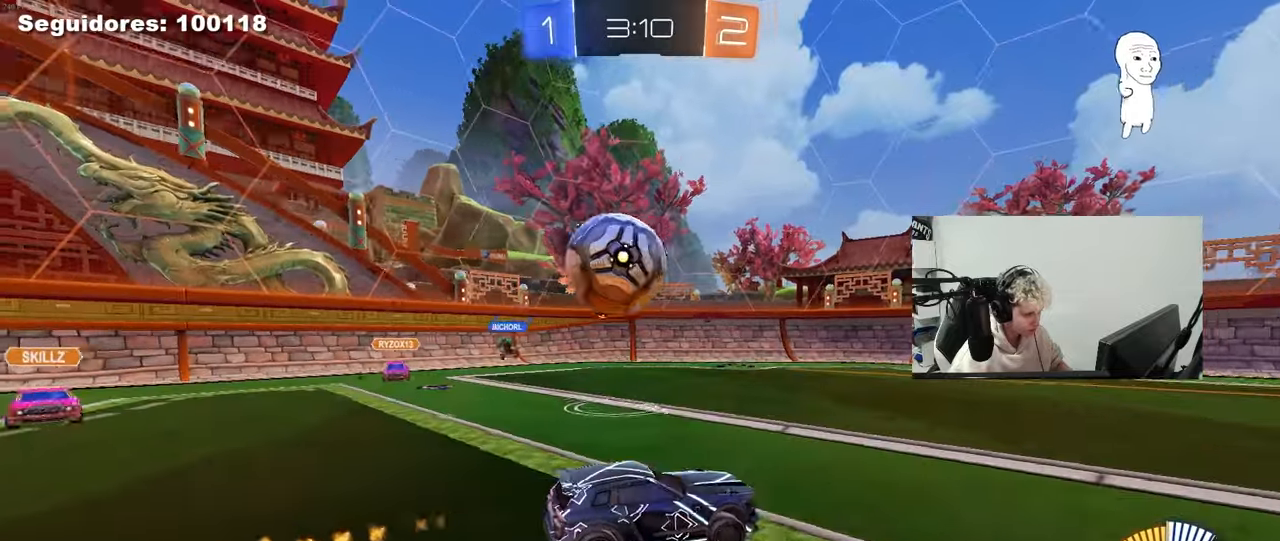
{"keys": ["w"], "mouse": [], "mouse_move": "still", "events": [[50, "shift", "up"], [233, "mouse_left", "down"], [367, "d", "up"], [417, "mouse_left", "up"]]}
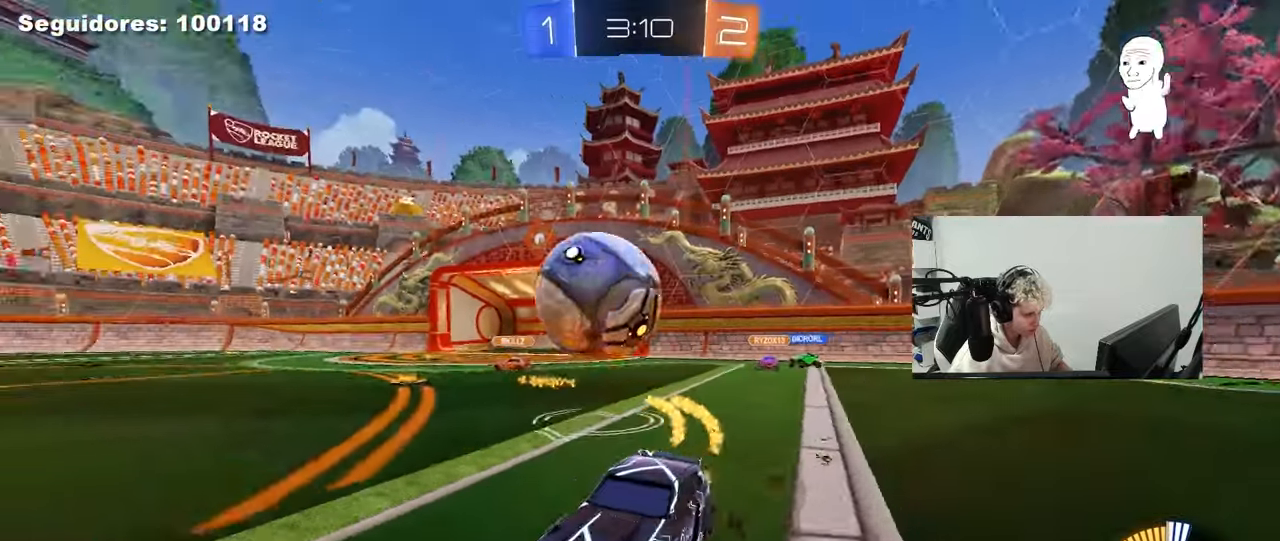
{"keys": ["d", "shift", "w"], "mouse": [], "mouse_move": "still", "events": [[250, "d", "down"], [283, "shift", "down"]]}
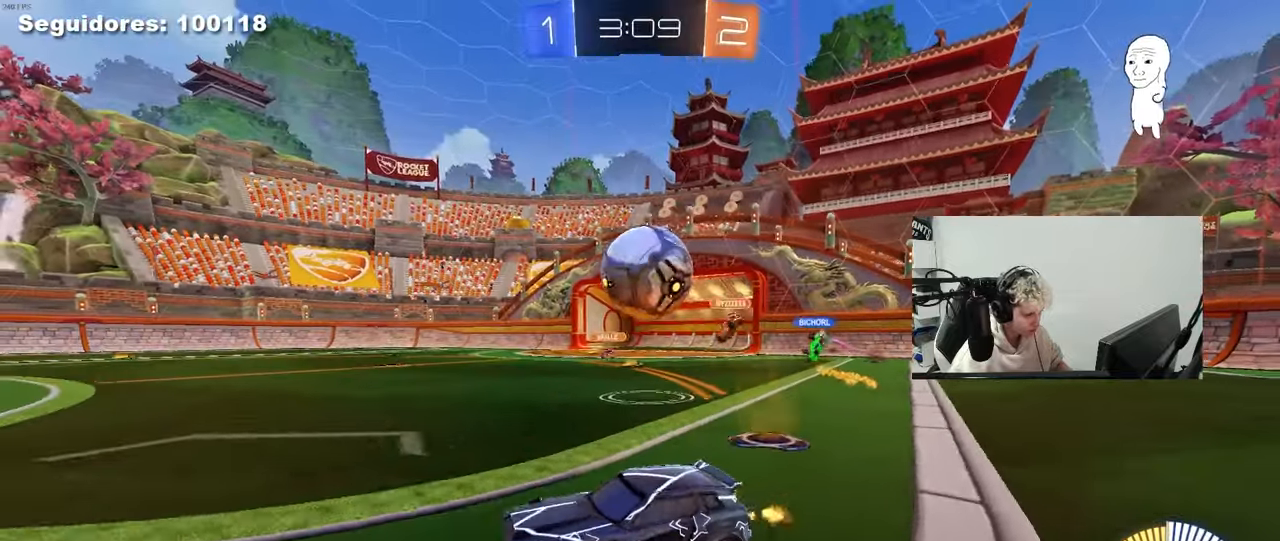
{"keys": ["w"], "mouse": ["left"], "mouse_move": "down", "events": [[167, "d", "up"], [167, "shift", "up"], [267, "a", "down"], [350, "a", "up"], [400, "mouse_left", "down"]]}
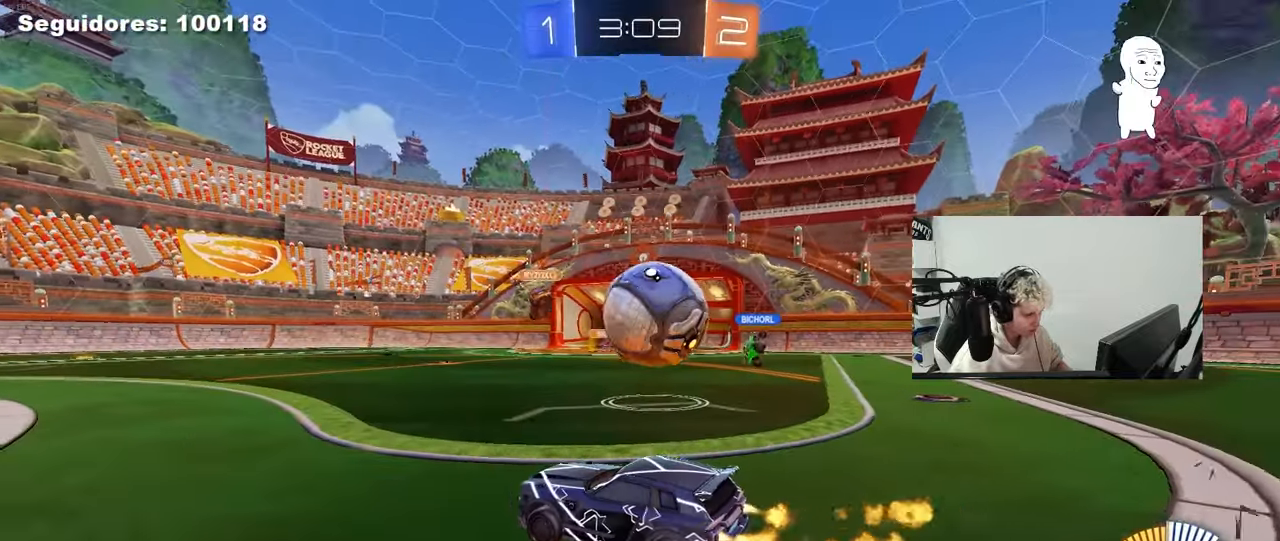
{"keys": ["d"], "mouse": [], "mouse_move": "still", "events": [[33, "d", "down"], [83, "mouse_left", "up"], [183, "s", "down"], [183, "w", "up"], [317, "s", "up"]]}
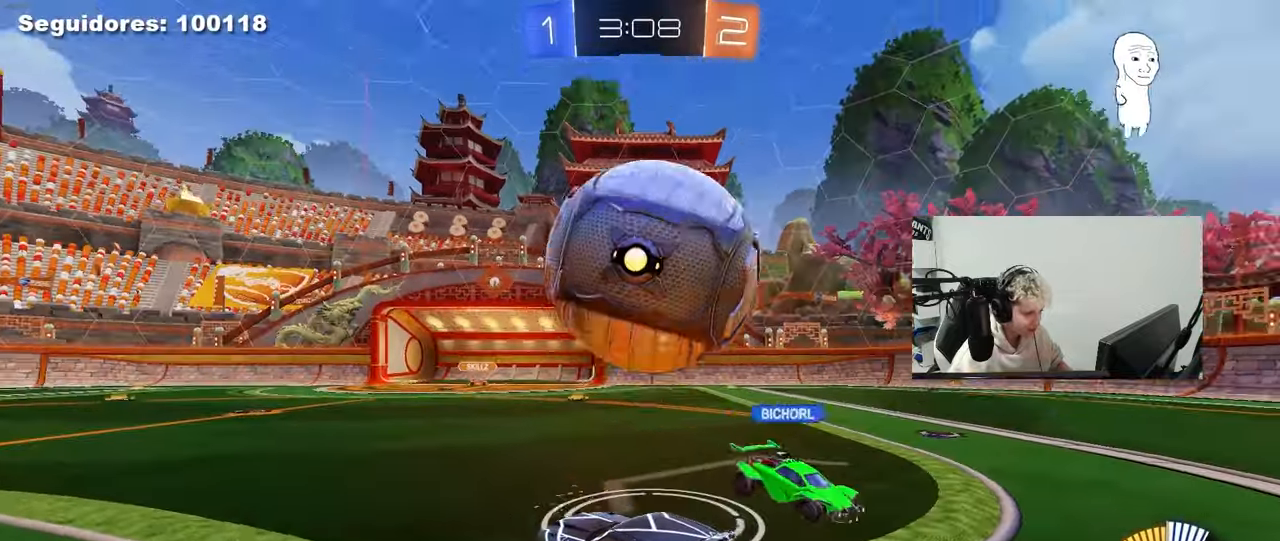
{"keys": ["d"], "mouse": ["left"], "mouse_move": "right", "events": [[17, "d", "up"], [17, "mouse_right", "down"], [67, "d", "down"], [67, "s", "down"], [200, "mouse_left", "down"], [250, "d", "up"], [250, "mouse_right", "up"], [250, "s", "up"], [333, "mouse_right", "down"], [383, "d", "down"], [383, "mouse_left", "up"], [483, "mouse_left", "down"], [483, "mouse_right", "up"]]}
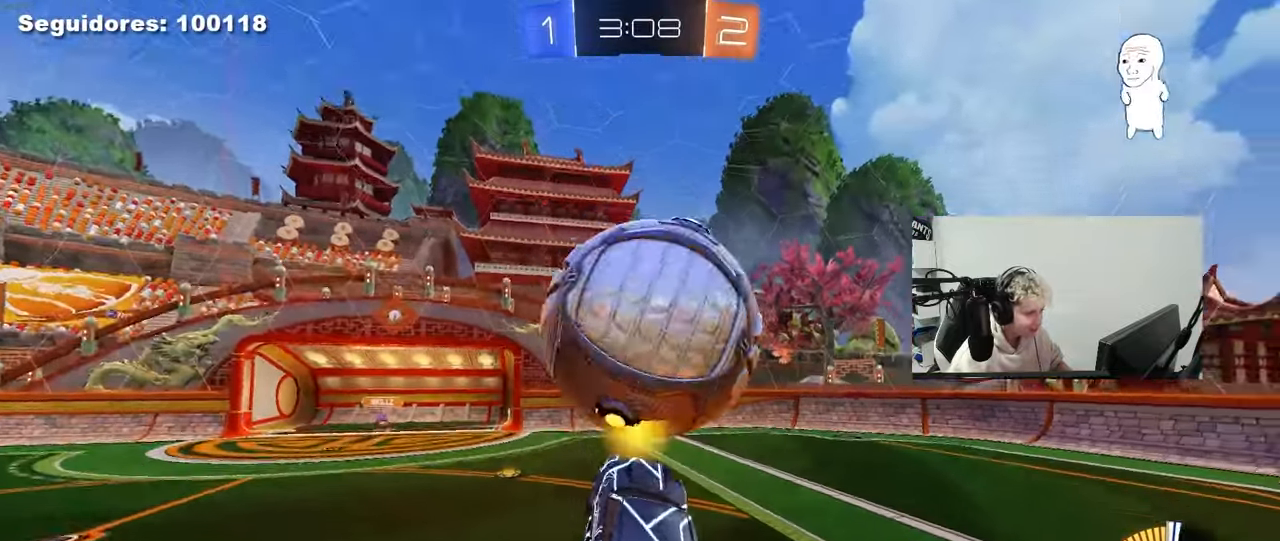
{"keys": ["d", "w"], "mouse": ["left"], "mouse_move": "down-left", "events": [[33, "d", "up"], [67, "a", "down"], [67, "shift", "down"], [167, "w", "down"], [267, "w", "up"], [300, "d", "down"], [350, "a", "up"], [400, "shift", "up"], [450, "w", "down"]]}
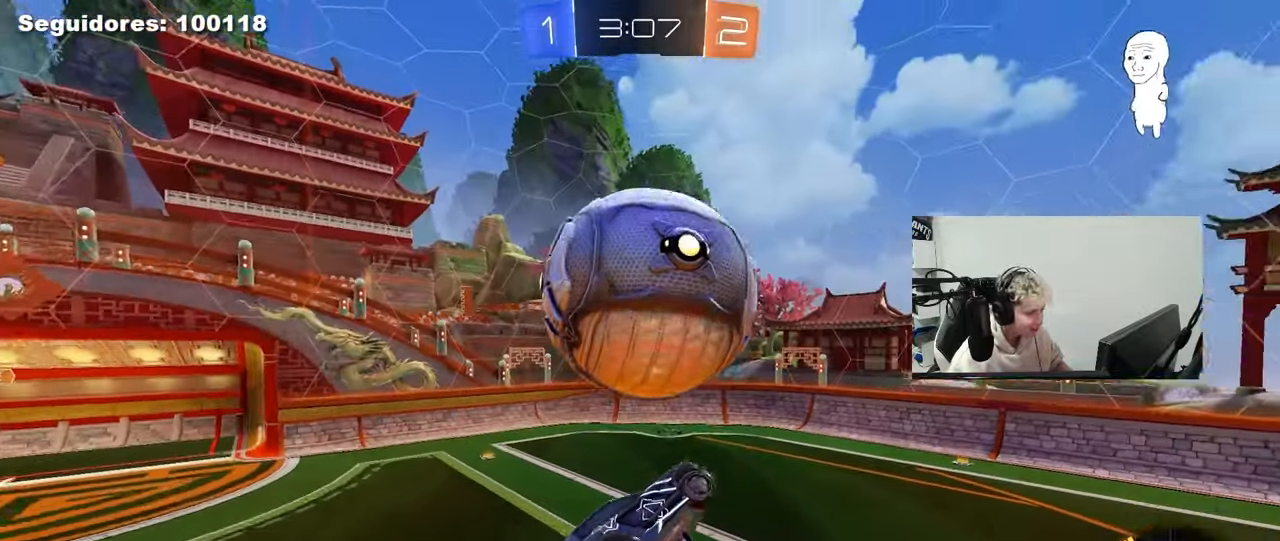
{"keys": ["d"], "mouse": [], "mouse_move": "up", "events": [[83, "mouse_left", "up"], [133, "mouse_left", "down"], [183, "q", "down"], [283, "a", "down"], [283, "d", "up"], [283, "w", "up"], [367, "d", "down"], [367, "mouse_left", "up"], [417, "a", "up"], [467, "q", "up"]]}
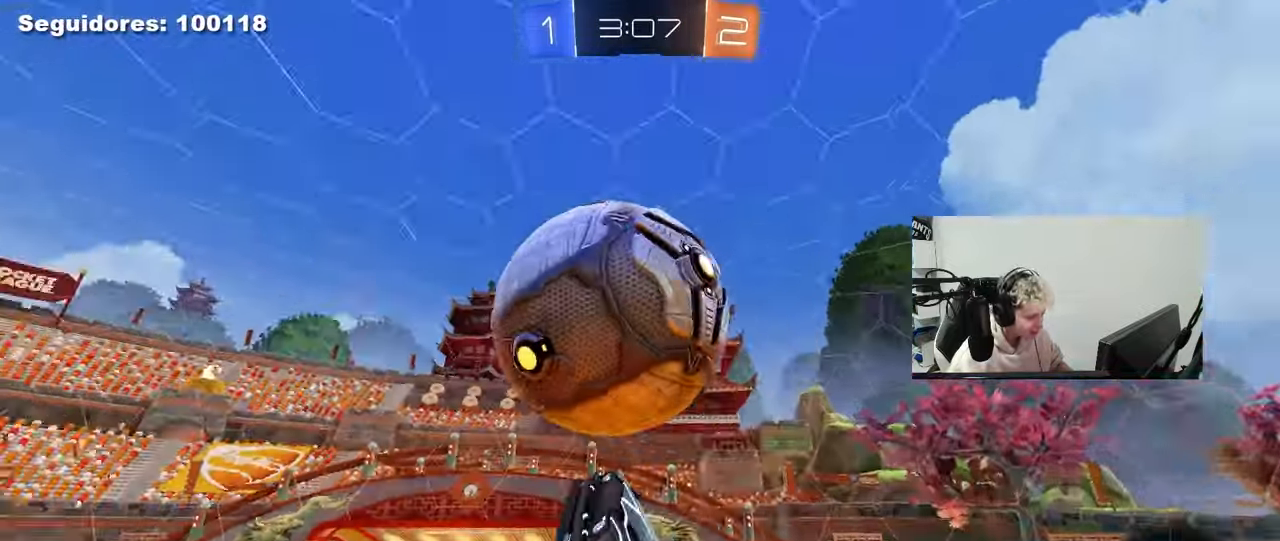
{"keys": ["a"], "mouse": [], "mouse_move": "still", "events": [[50, "mouse_left", "down"], [100, "d", "up"], [150, "a", "down"], [200, "shift", "down"], [200, "w", "down"], [250, "shift", "up"], [300, "mouse_left", "up"], [383, "w", "up"]]}
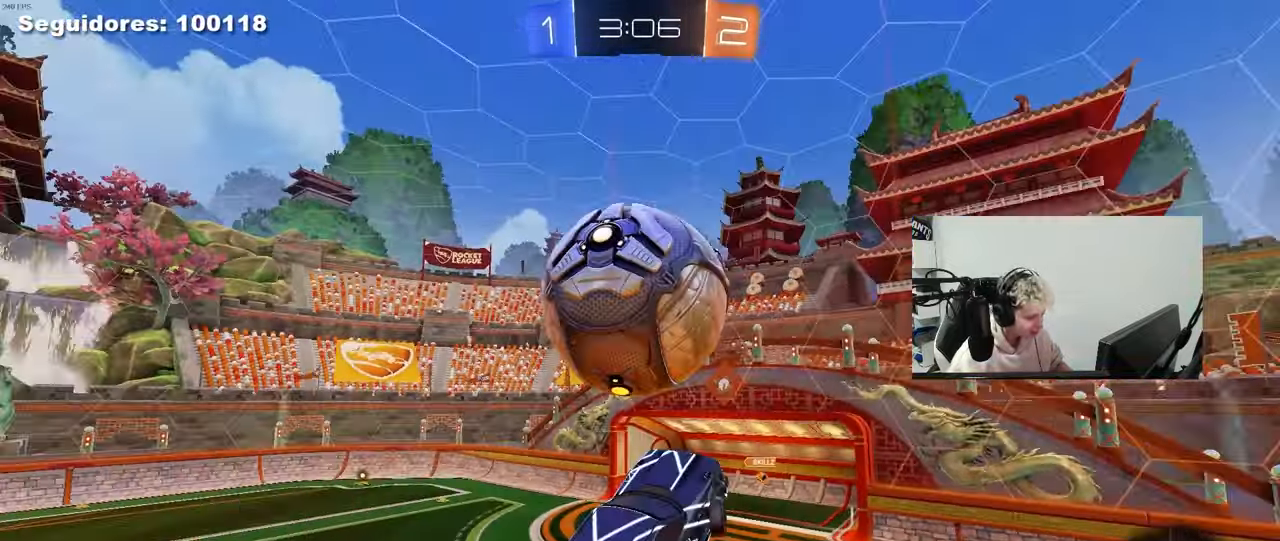
{"keys": ["d"], "mouse": [], "mouse_move": "still", "events": [[33, "s", "down"], [217, "a", "up"], [217, "s", "up"], [300, "w", "down"], [400, "d", "down"], [500, "w", "up"]]}
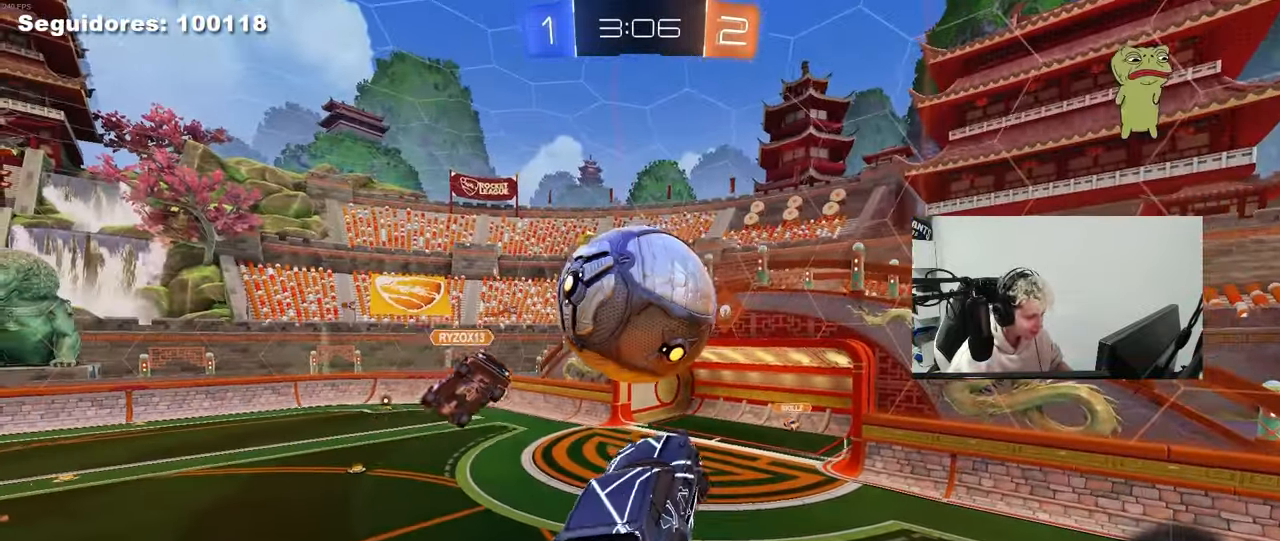
{"keys": ["d", "s", "shift"], "mouse": [], "mouse_move": "still", "events": [[183, "d", "up"], [317, "d", "down"], [417, "s", "down"], [467, "shift", "down"]]}
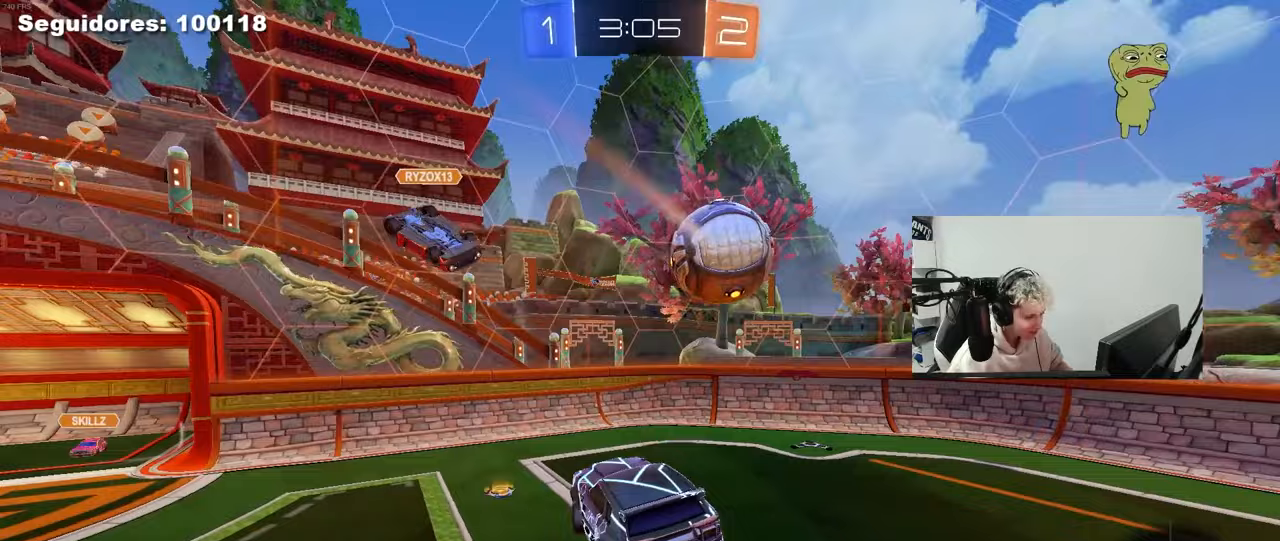
{"keys": ["d", "w"], "mouse": [], "mouse_move": "still", "events": [[17, "s", "up"], [50, "shift", "up"], [100, "d", "up"], [300, "w", "down"], [333, "d", "down"]]}
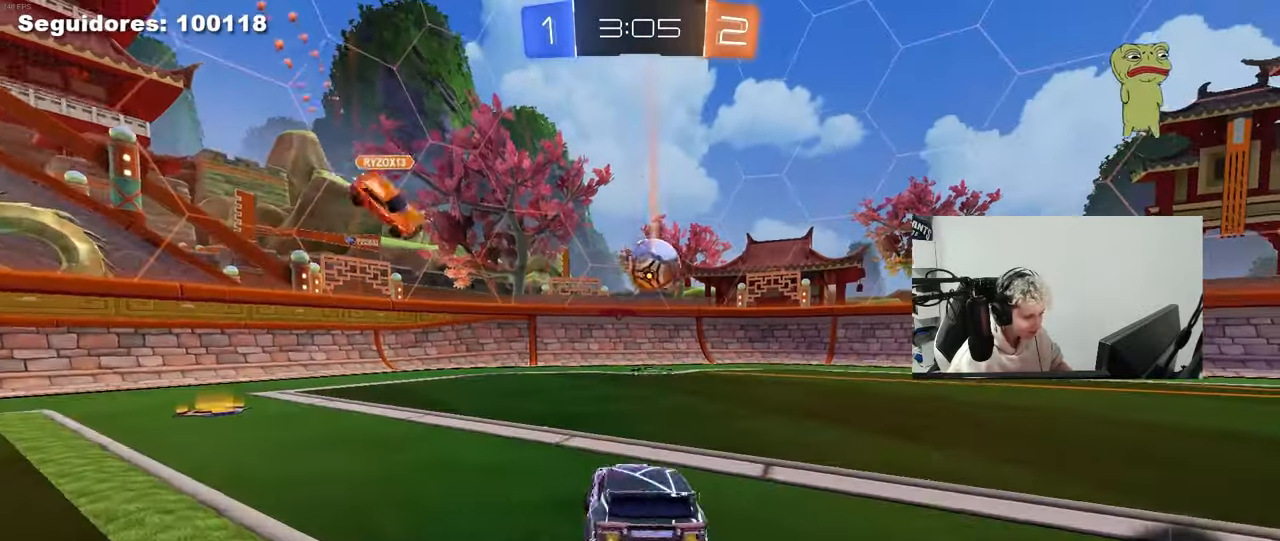
{"keys": ["a", "w"], "mouse": [], "mouse_move": "still", "events": [[400, "d", "up"], [500, "a", "down"]]}
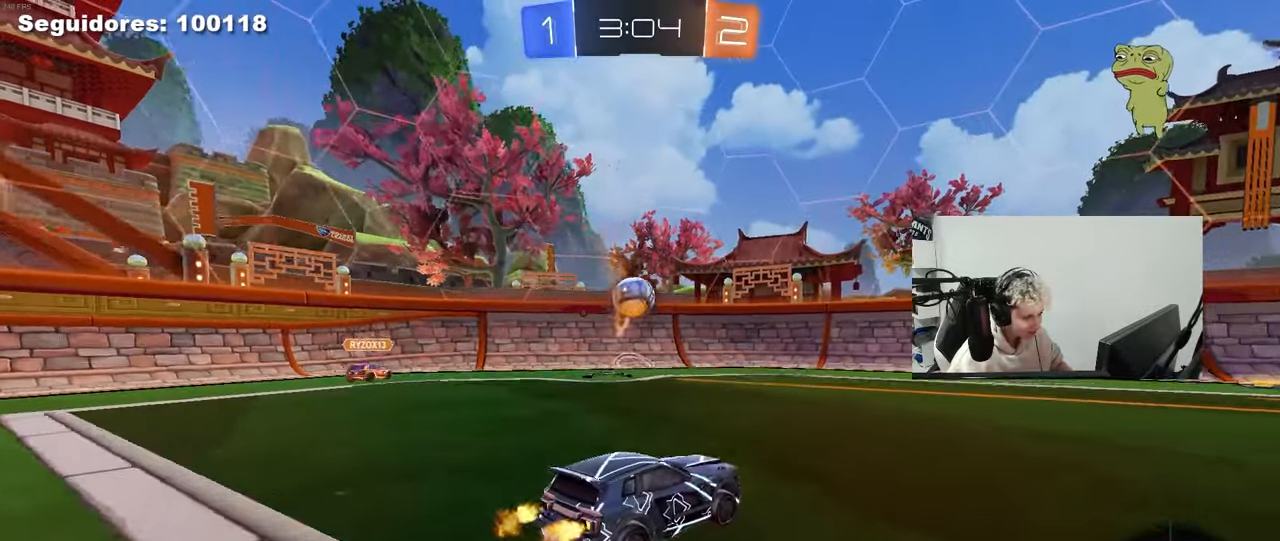
{"keys": ["d", "w"], "mouse": ["left"], "mouse_move": "still", "events": [[133, "a", "up"], [133, "d", "down"], [283, "mouse_left", "down"], [317, "space", "down"], [467, "space", "up"]]}
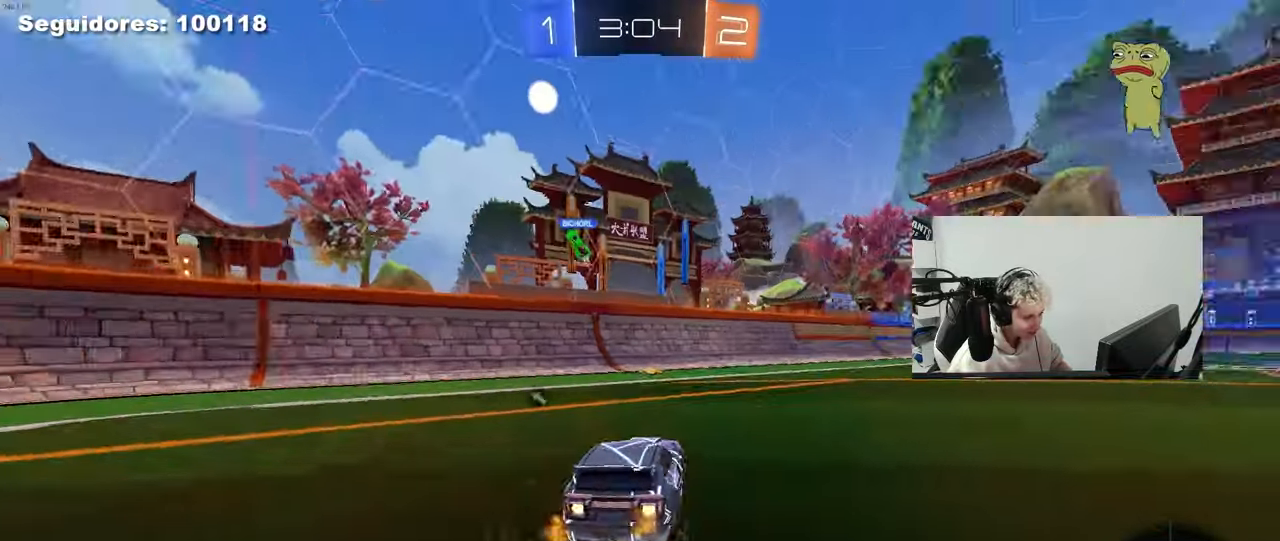
{"keys": ["d", "s", "shift"], "mouse": [], "mouse_move": "left", "events": [[17, "mouse_right", "down"], [50, "shift", "down"], [100, "mouse_right", "up"], [150, "mouse_right", "down"], [200, "s", "down"], [200, "w", "up"], [250, "mouse_left", "up"], [333, "mouse_right", "up"]]}